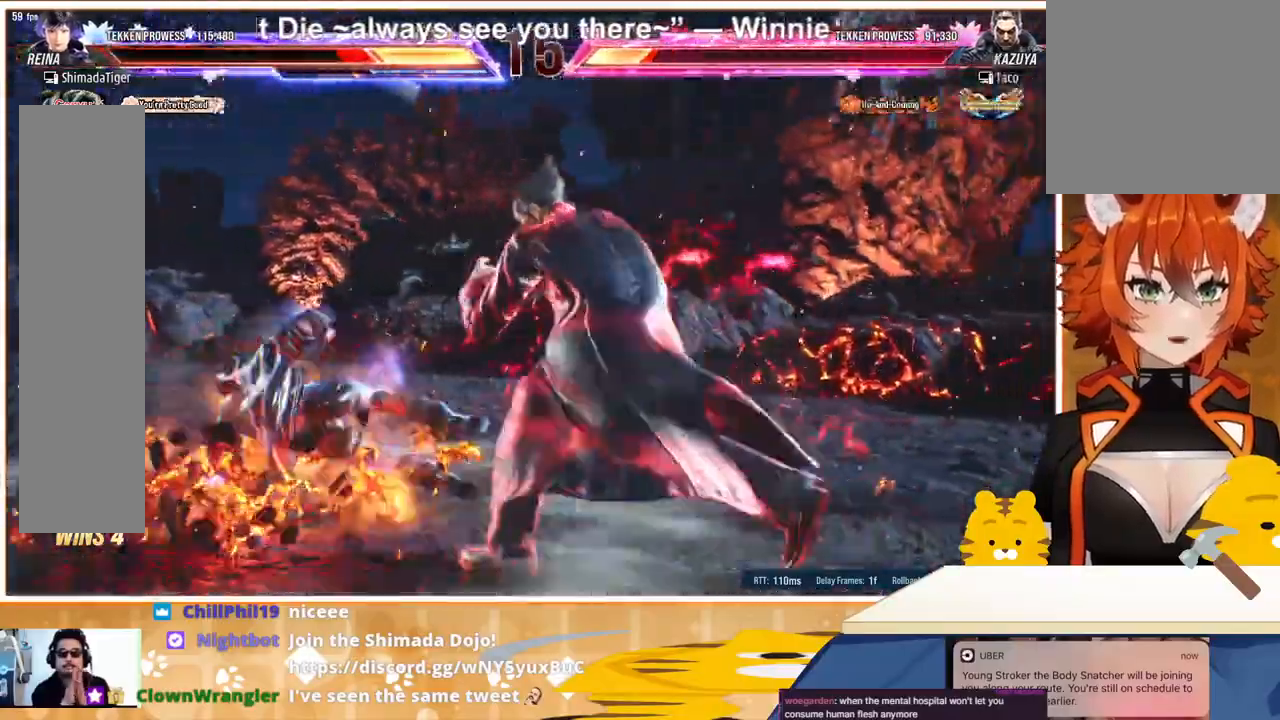
Gameplay with a controller (arcade stick); each line is a JSON object with the inputs held at the frame after it. "events" lists button and stick changes between this image and that frame as [ms after this image, input, new state], when the widget could be followed in between. Not read: L3 R3.
{"buttons": ["DPAD_DOWN"], "events": [[33, "TRIANGLE", "down"], [100, "TRIANGLE", "up"], [400, "DPAD_DOWN", "down"], [433, "DPAD_LEFT", "up"]]}
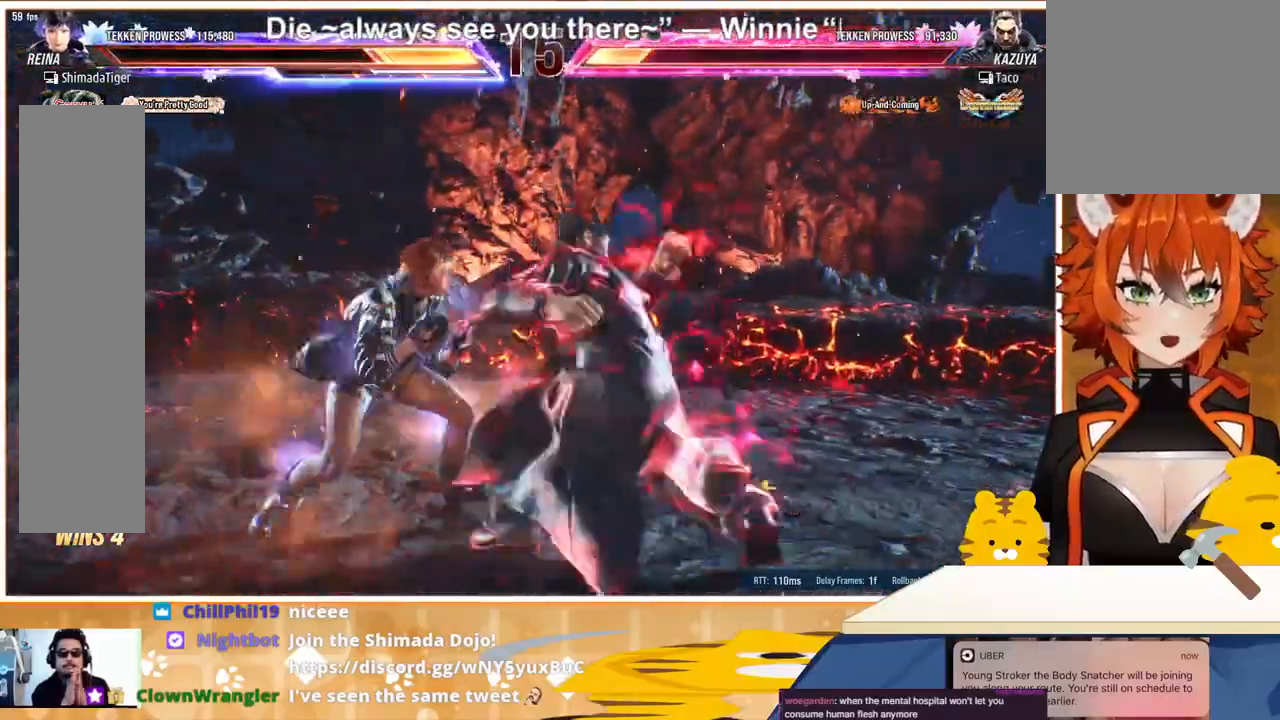
{"buttons": ["CIRCLE"], "events": [[267, "DPAD_DOWN", "up"], [367, "CIRCLE", "down"], [400, "CIRCLE", "up"], [467, "CIRCLE", "down"]]}
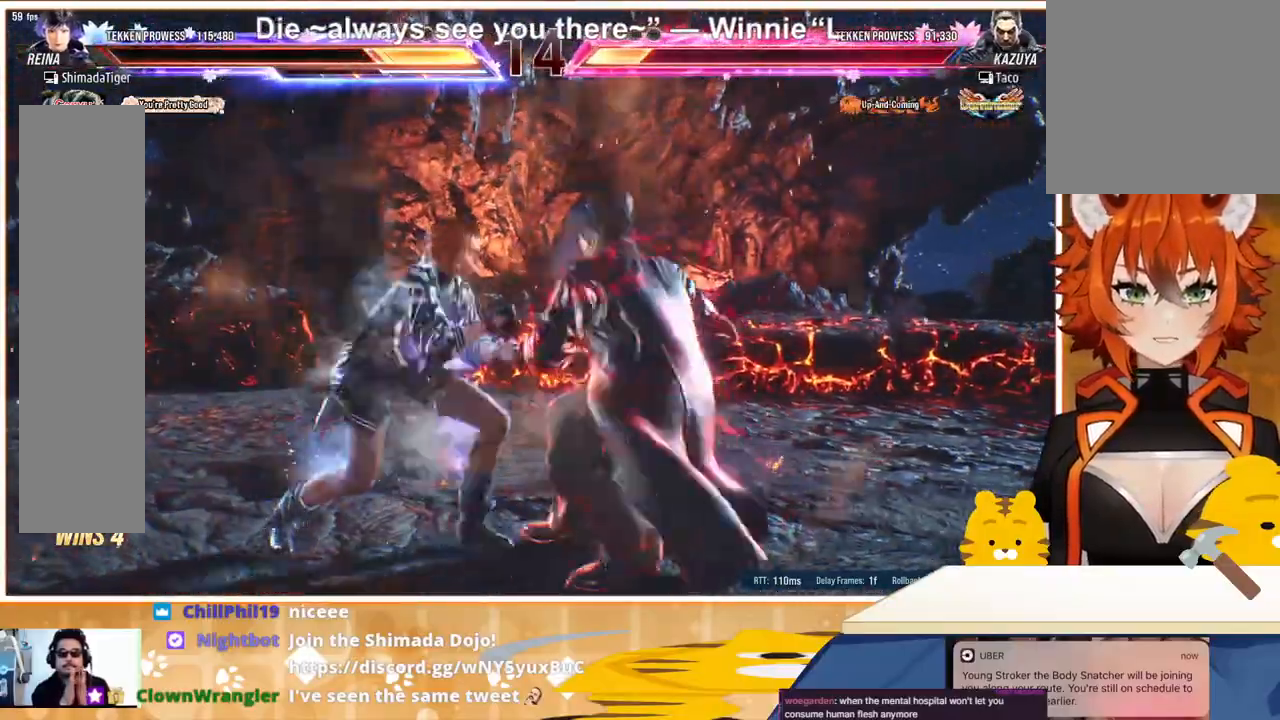
{"buttons": ["DPAD_DOWN"], "events": [[67, "CIRCLE", "up"], [100, "CIRCLE", "down"], [200, "CIRCLE", "up"], [200, "DPAD_DOWN", "down"]]}
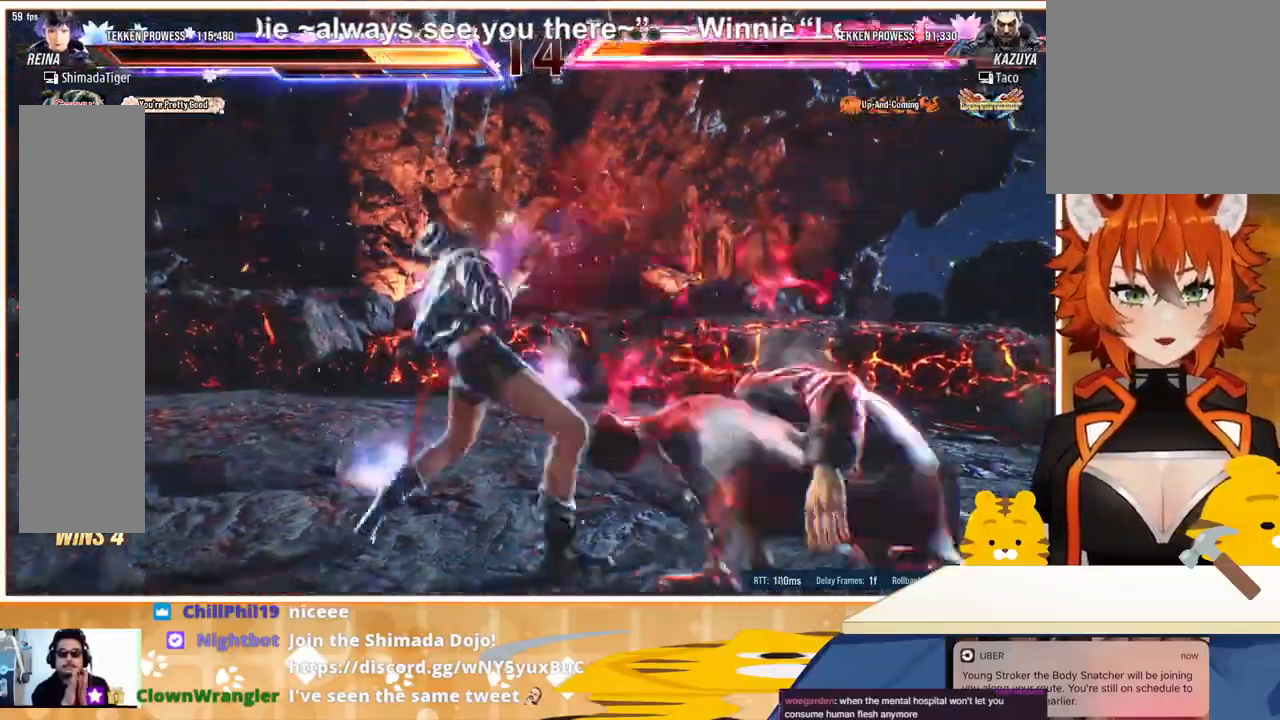
{"buttons": [], "events": [[300, "CROSS", "down"], [300, "DPAD_DOWN", "up"], [300, "SQUARE", "down"], [333, "CROSS", "up"], [333, "SQUARE", "up"], [400, "CROSS", "down"], [433, "SQUARE", "down"], [467, "CROSS", "up"], [467, "SQUARE", "up"]]}
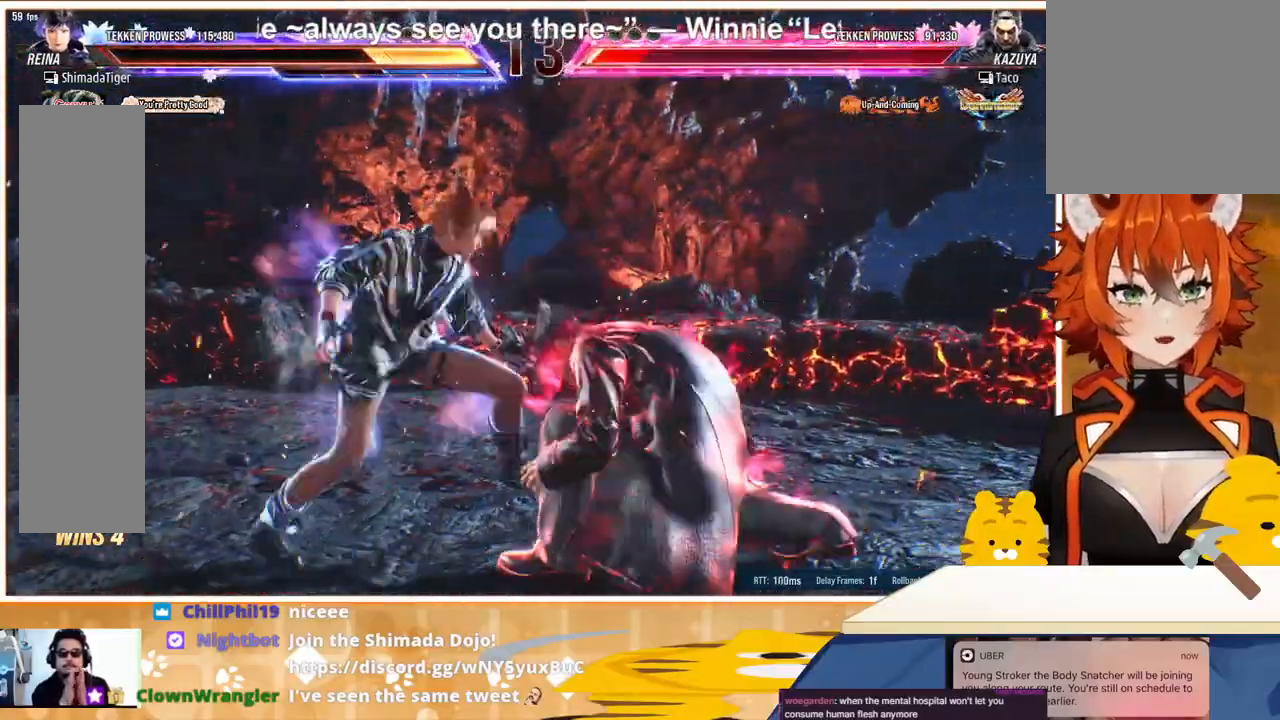
{"buttons": [], "events": [[33, "CROSS", "down"], [33, "SQUARE", "down"], [100, "CROSS", "up"], [133, "SQUARE", "up"], [167, "CROSS", "down"], [167, "SQUARE", "down"], [267, "CROSS", "up"], [267, "SQUARE", "up"]]}
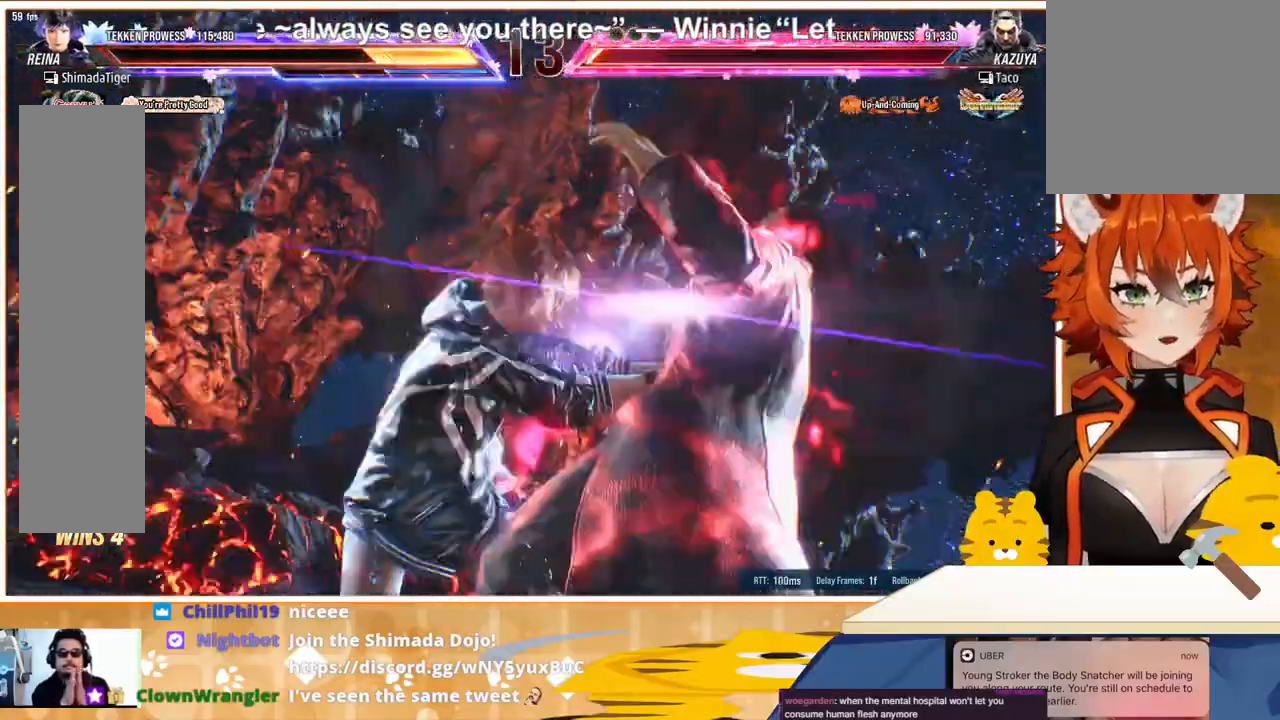
{"buttons": [], "events": []}
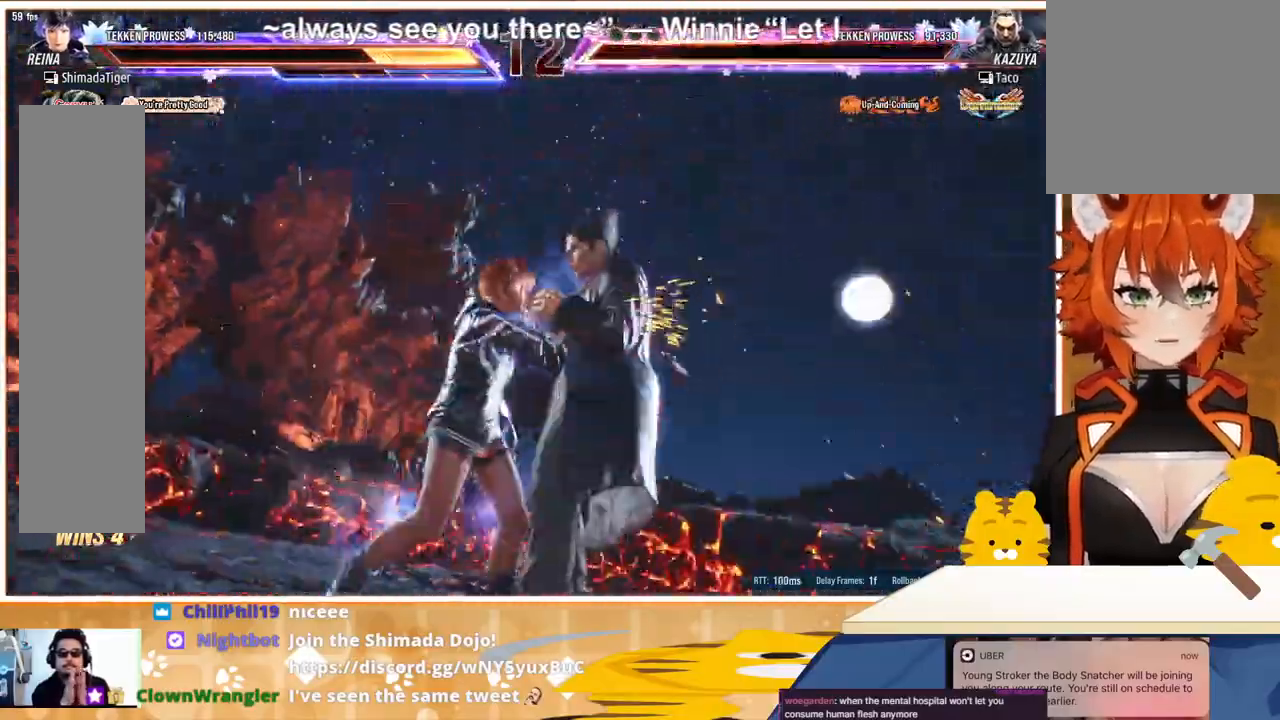
{"buttons": [], "events": []}
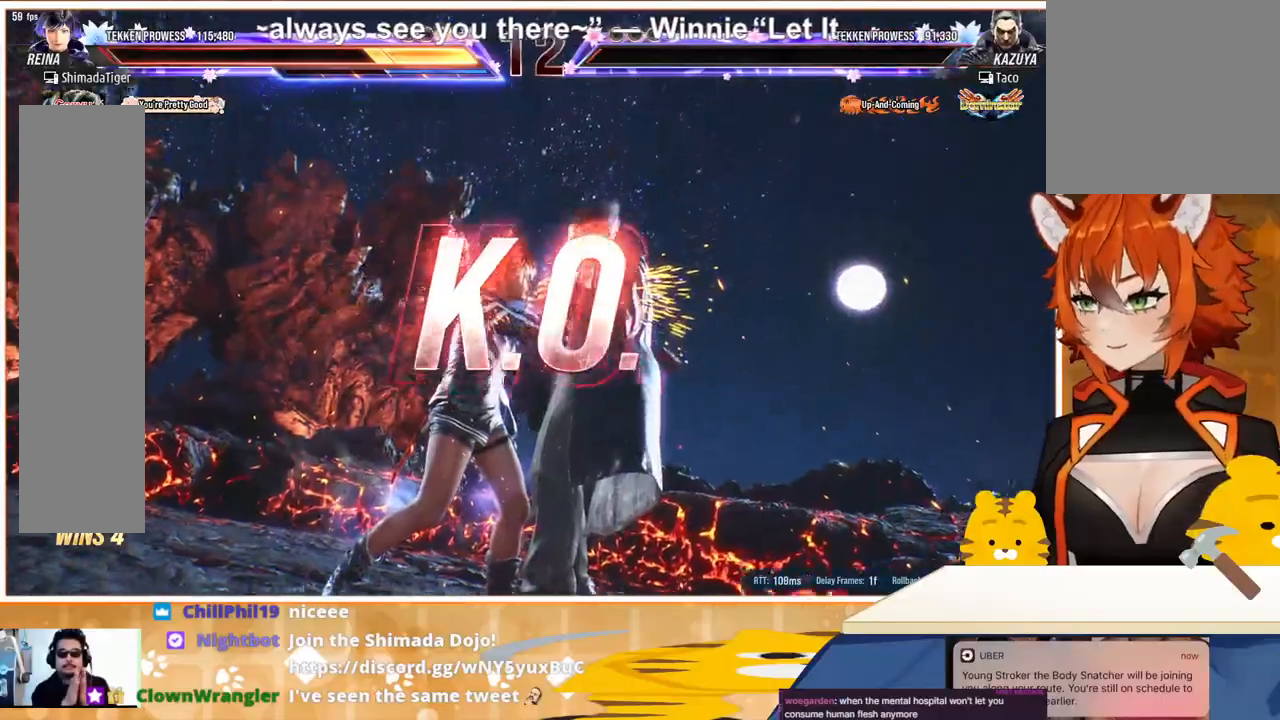
{"buttons": [], "events": []}
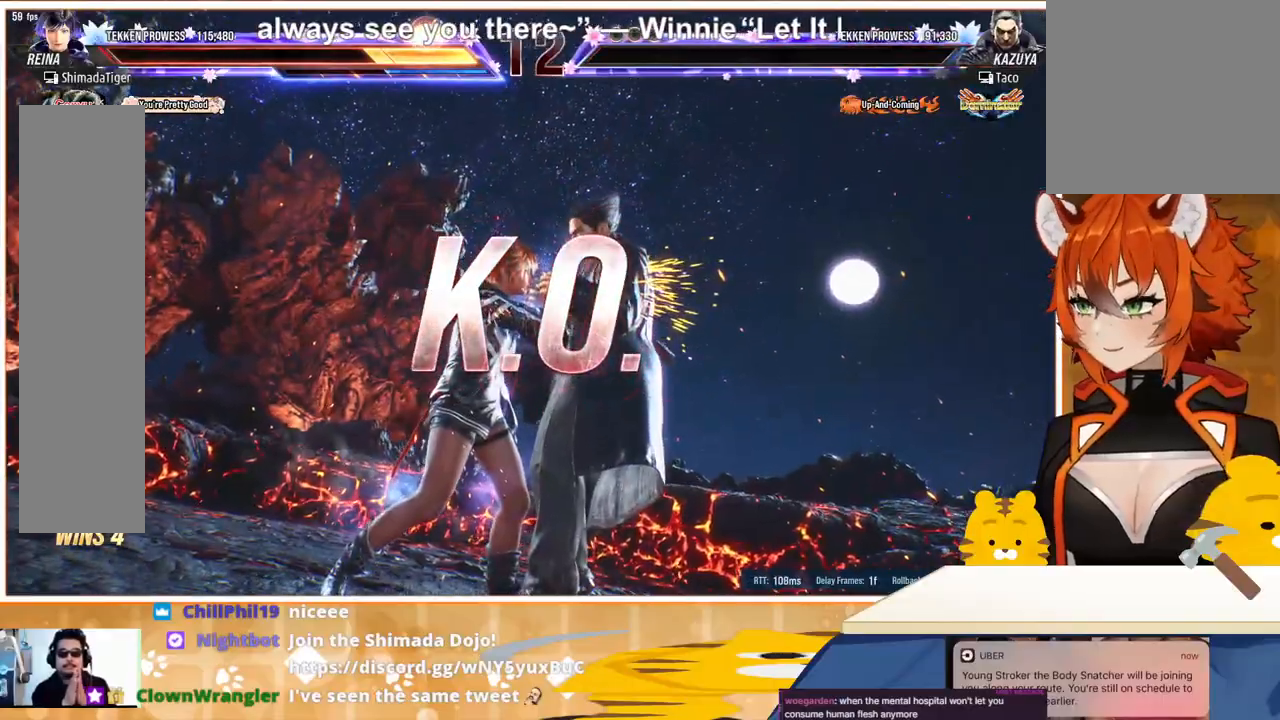
{"buttons": [], "events": []}
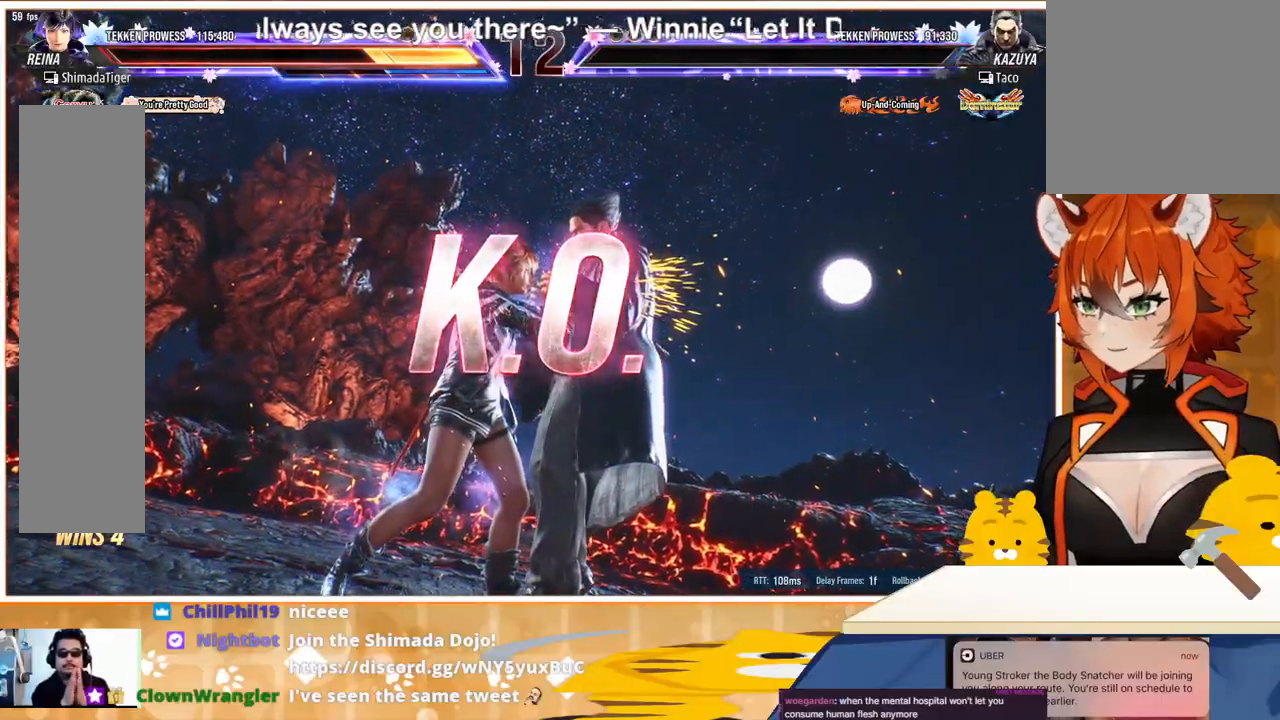
{"buttons": [], "events": []}
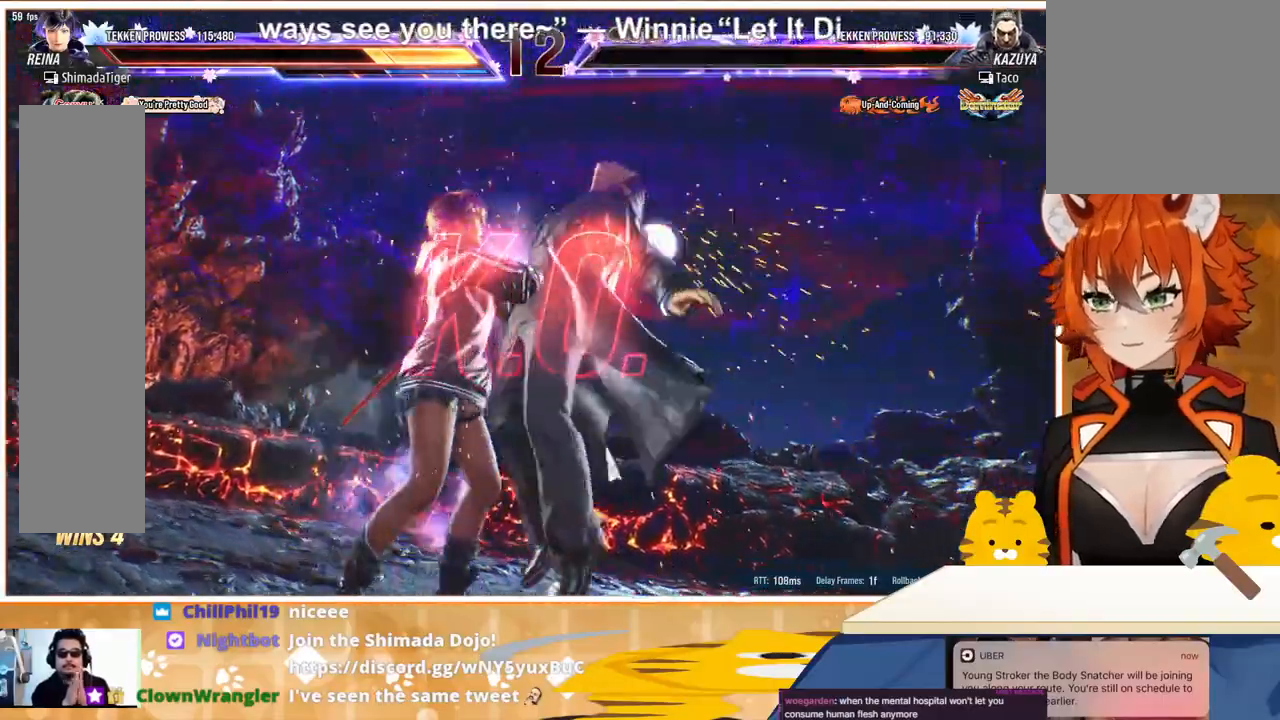
{"buttons": [], "events": []}
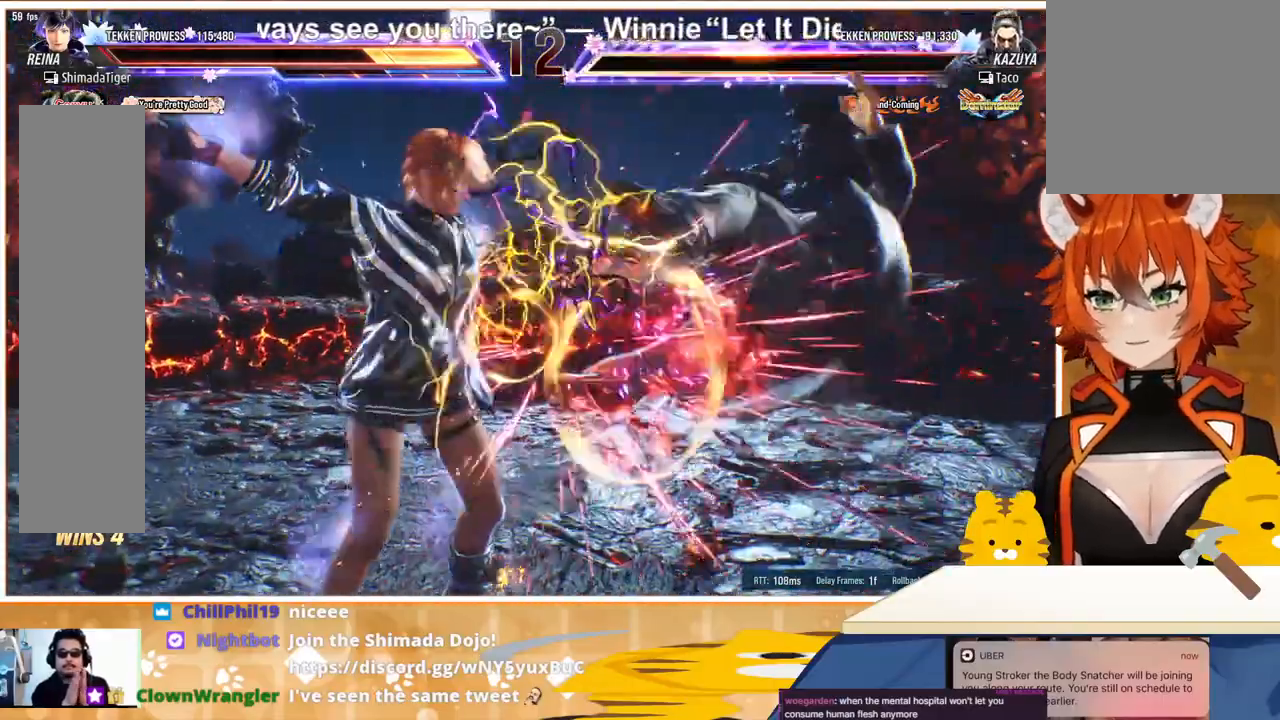
{"buttons": [], "events": []}
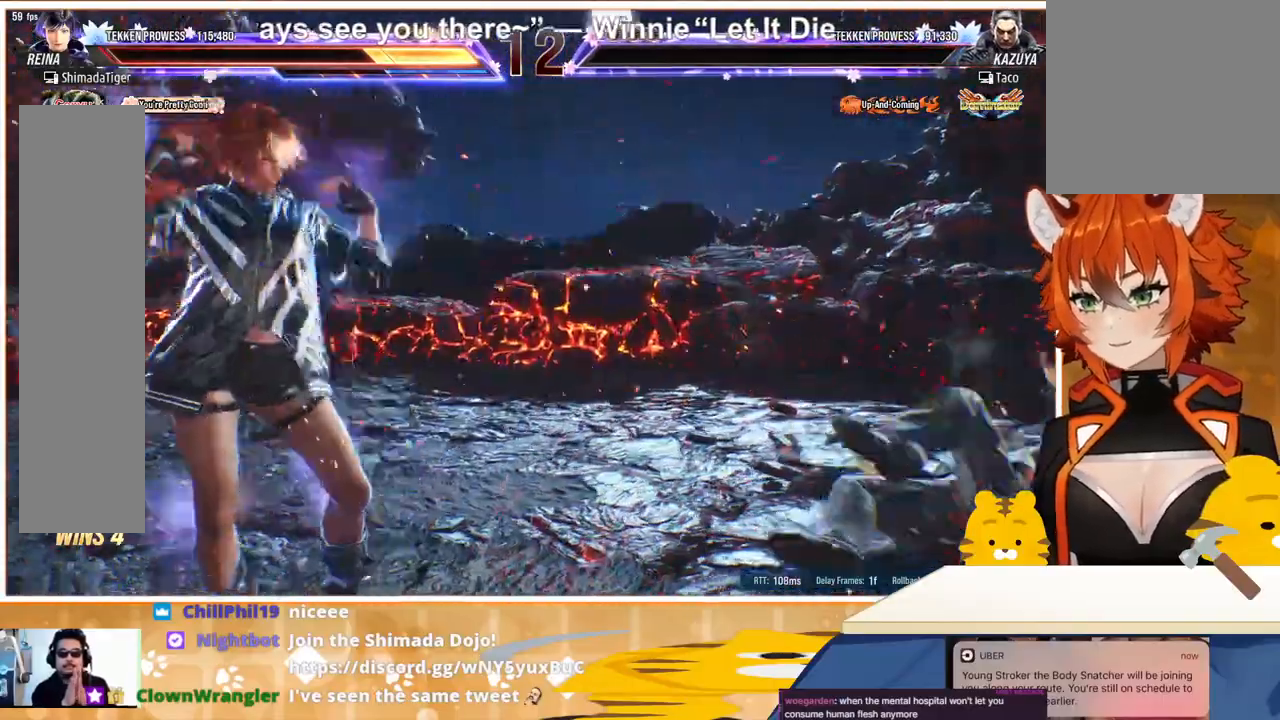
{"buttons": [], "events": []}
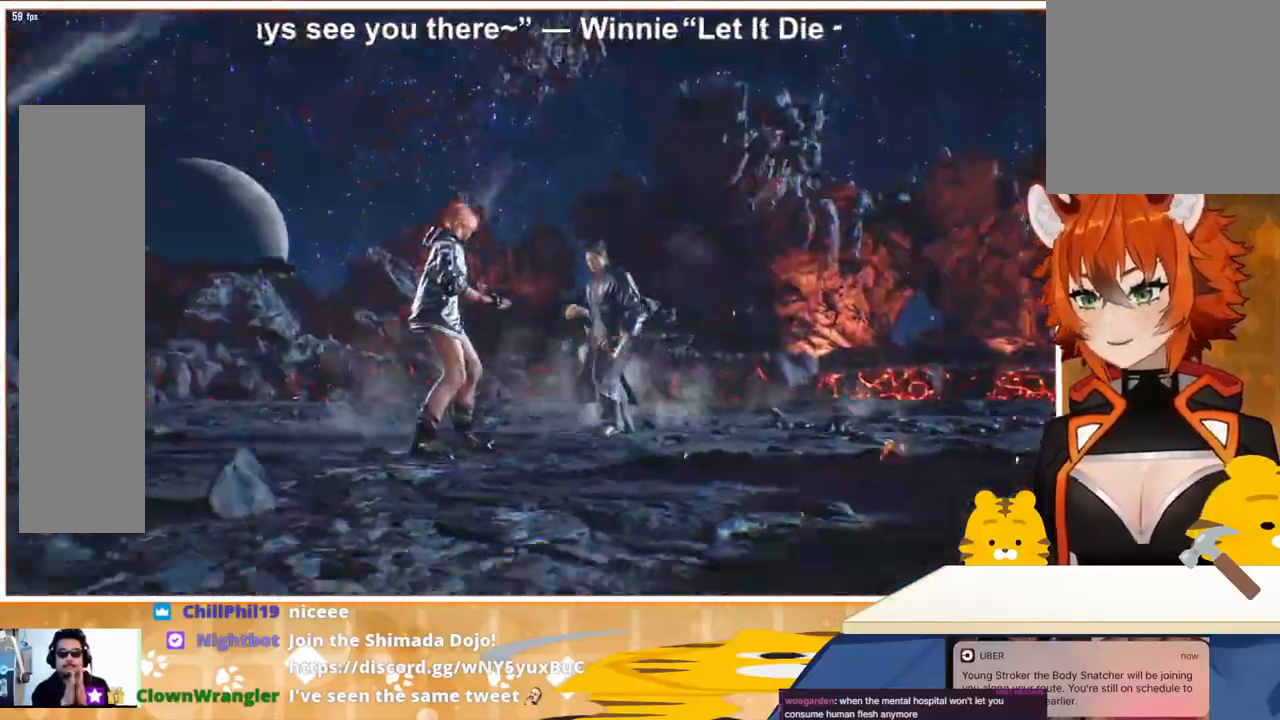
{"buttons": [], "events": []}
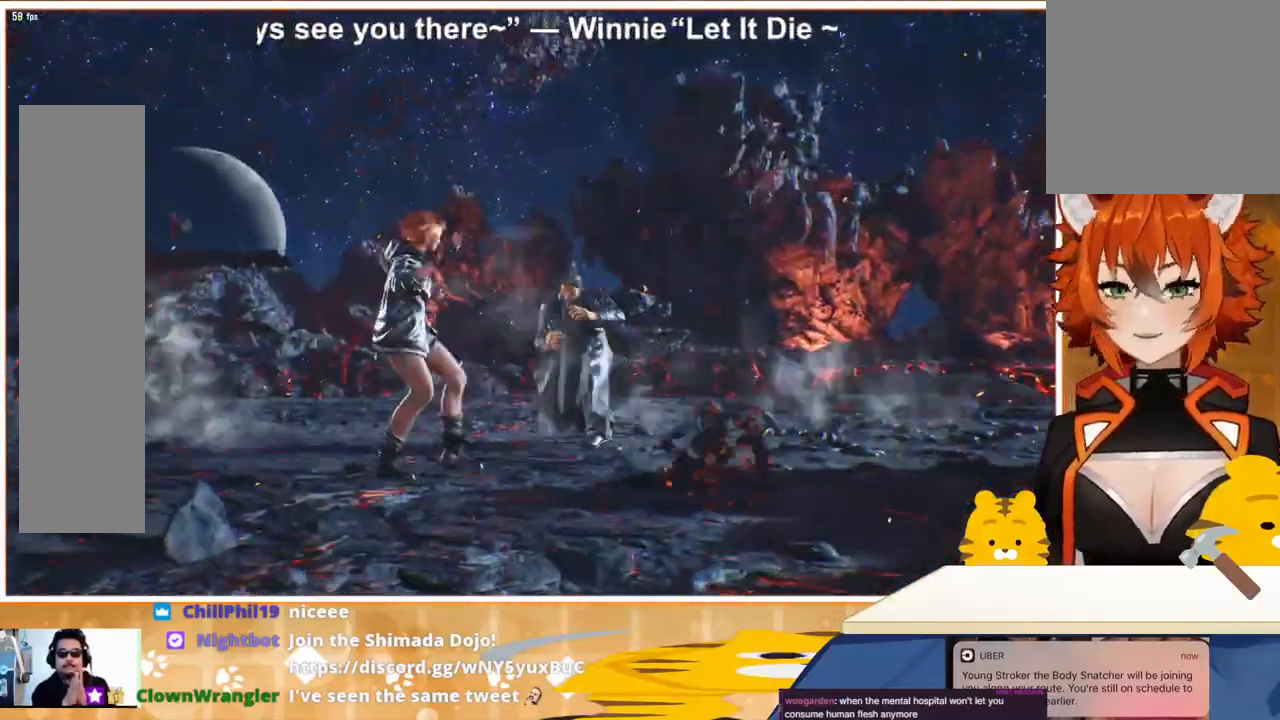
{"buttons": [], "events": [[333, "CROSS", "down"], [467, "CROSS", "up"]]}
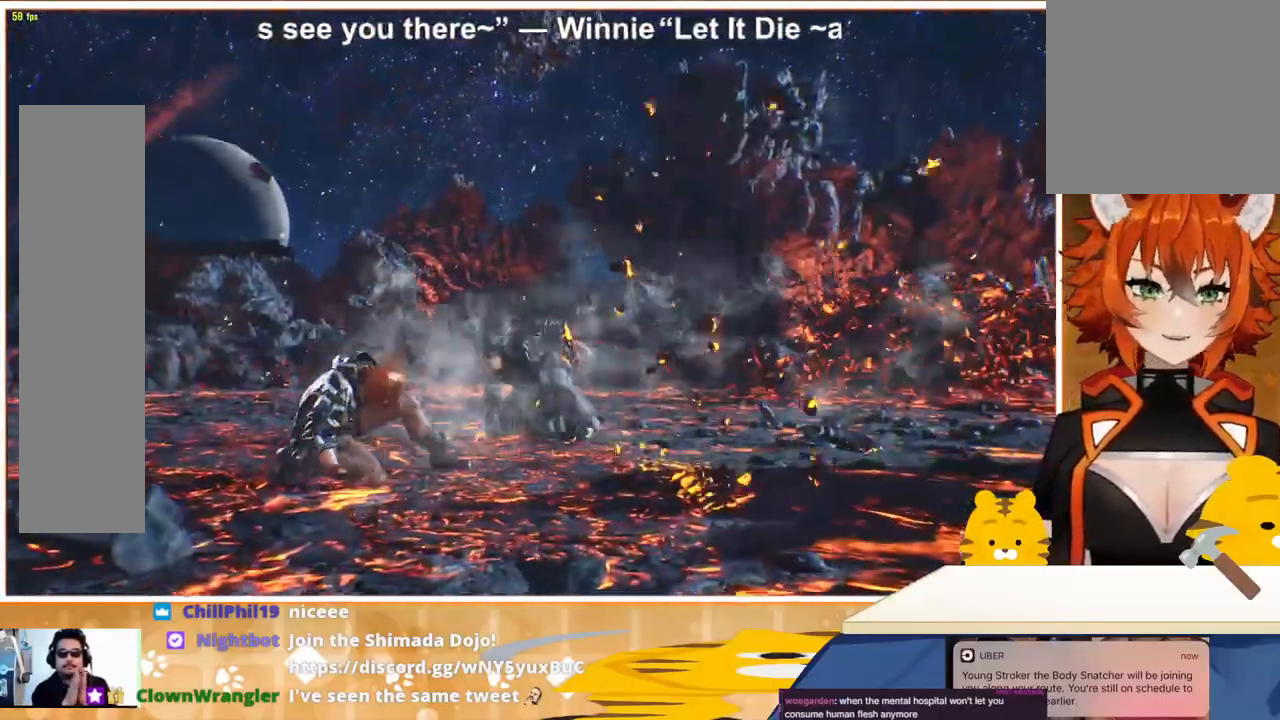
{"buttons": [], "events": []}
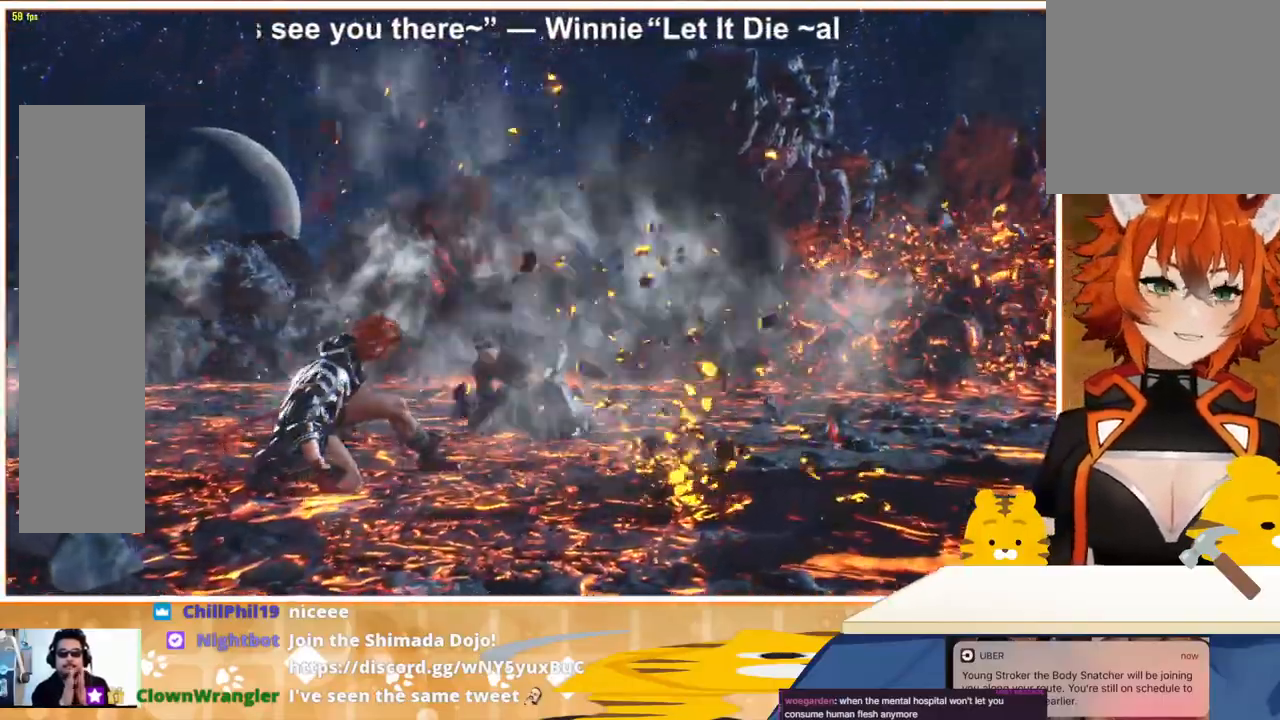
{"buttons": [], "events": [[67, "CROSS", "down"], [167, "CROSS", "up"]]}
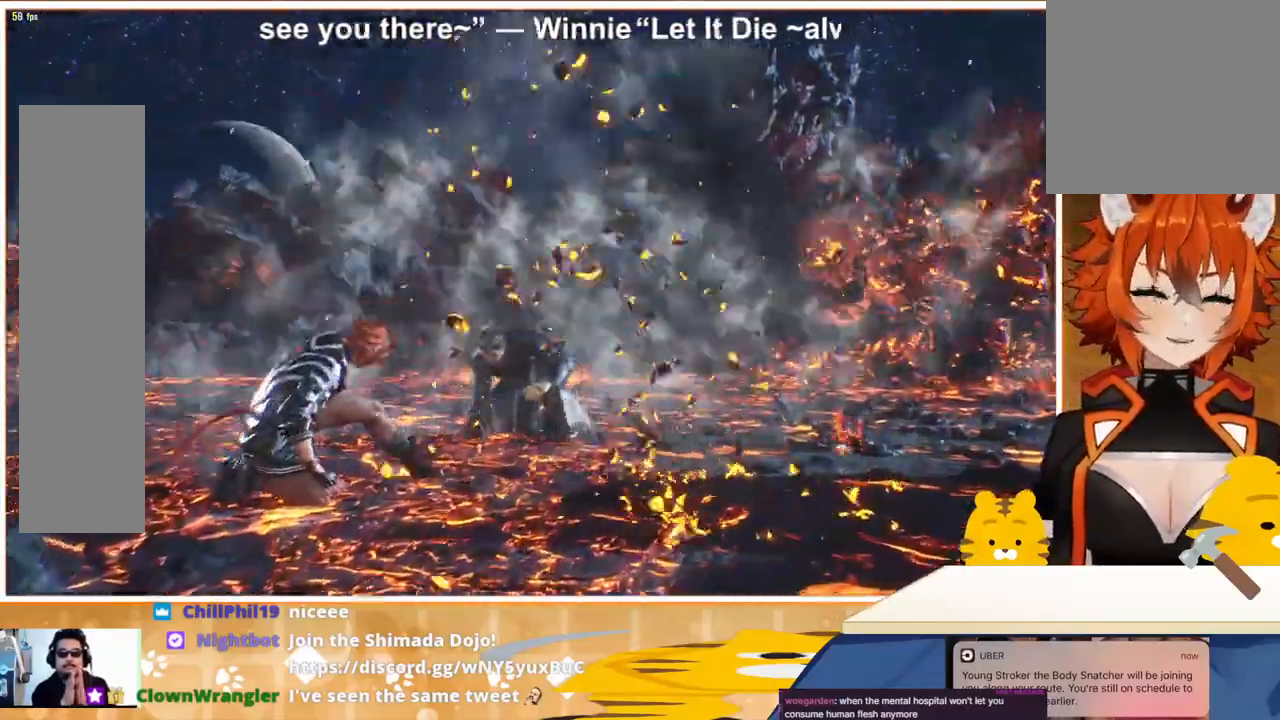
{"buttons": [], "events": []}
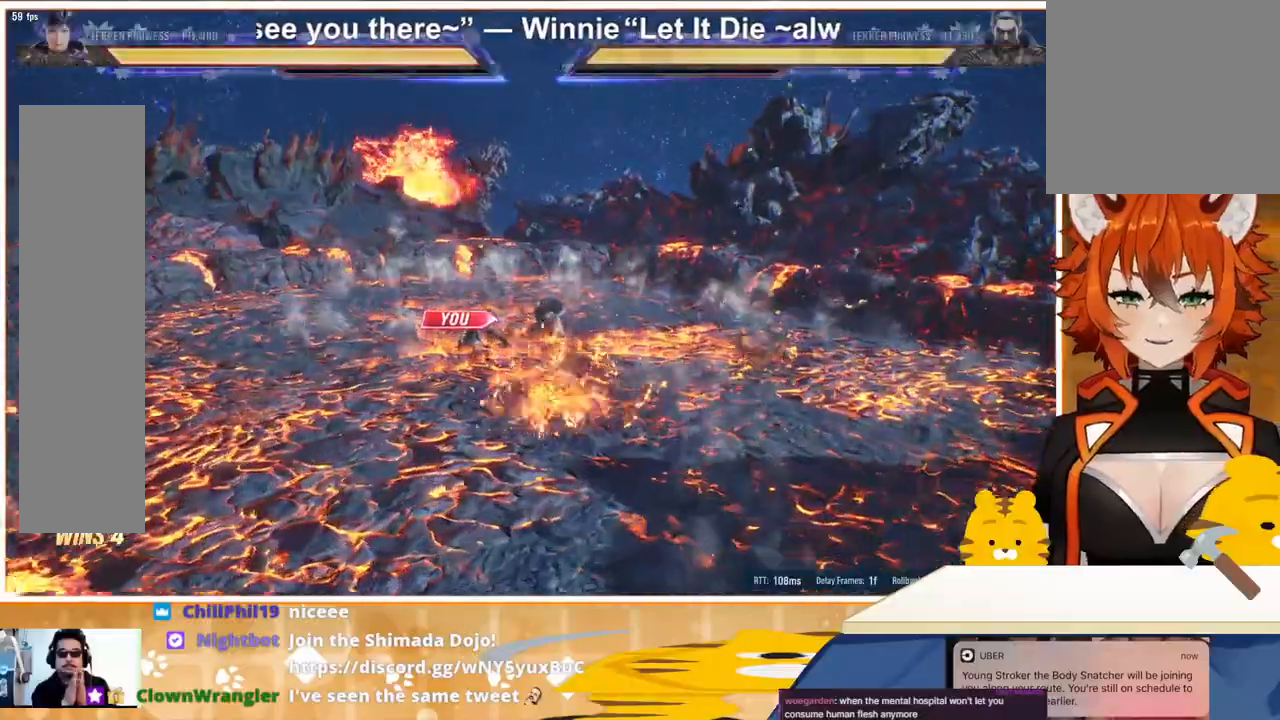
{"buttons": [], "events": []}
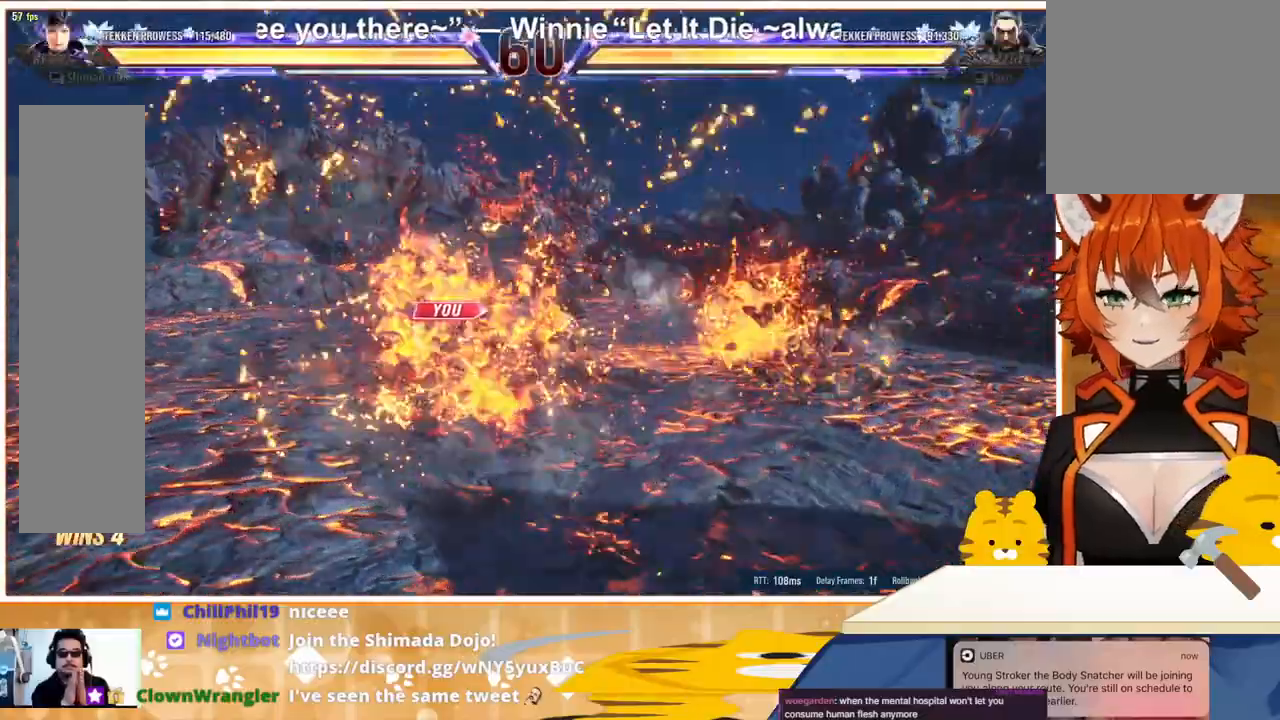
{"buttons": [], "events": []}
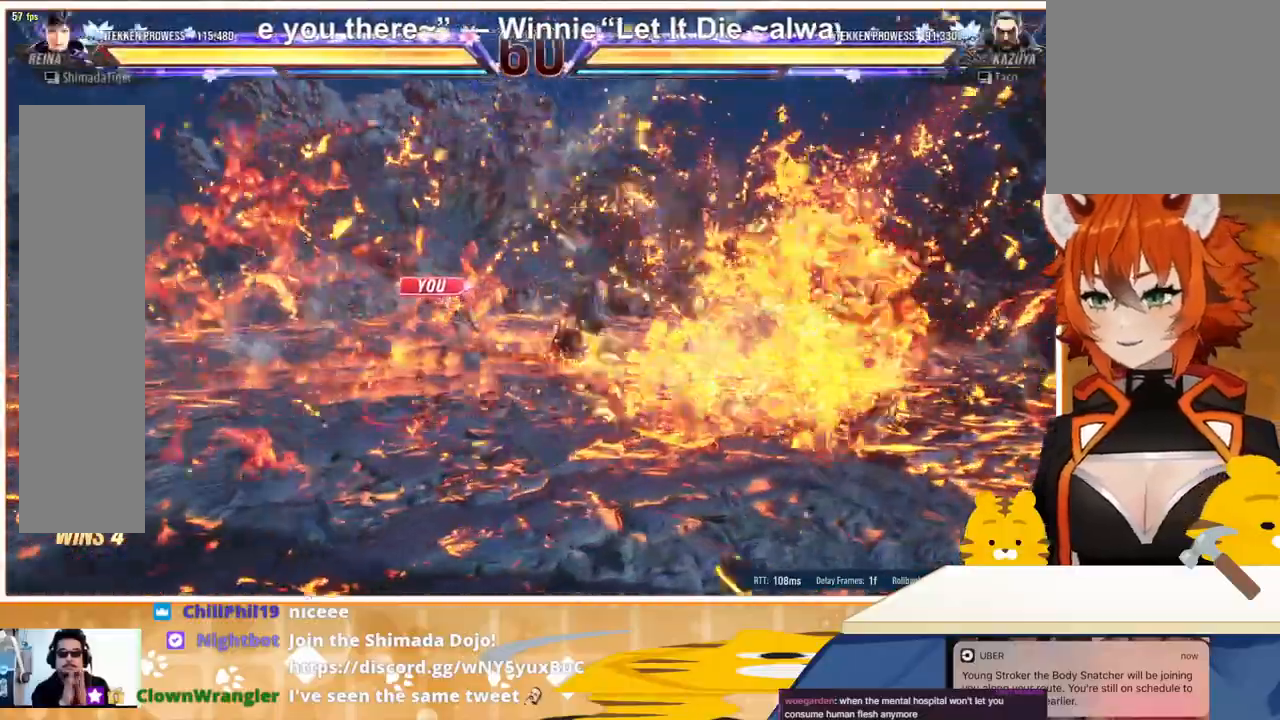
{"buttons": [], "events": []}
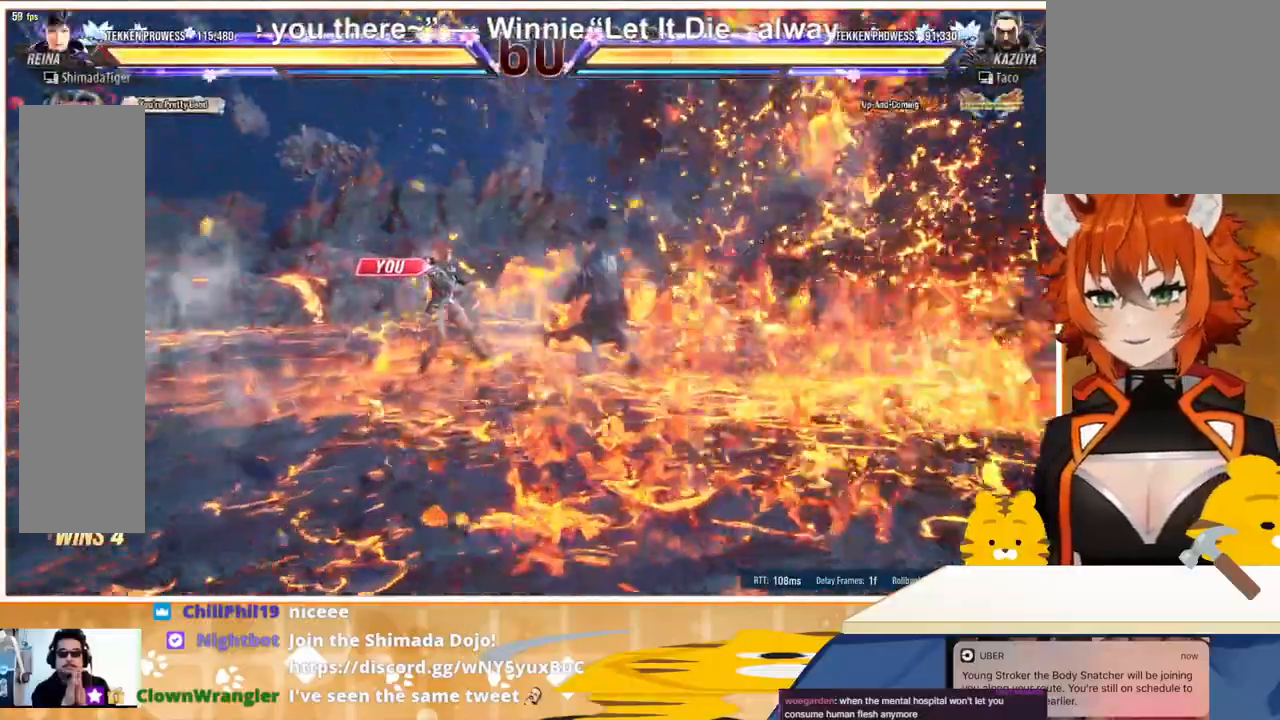
{"buttons": [], "events": []}
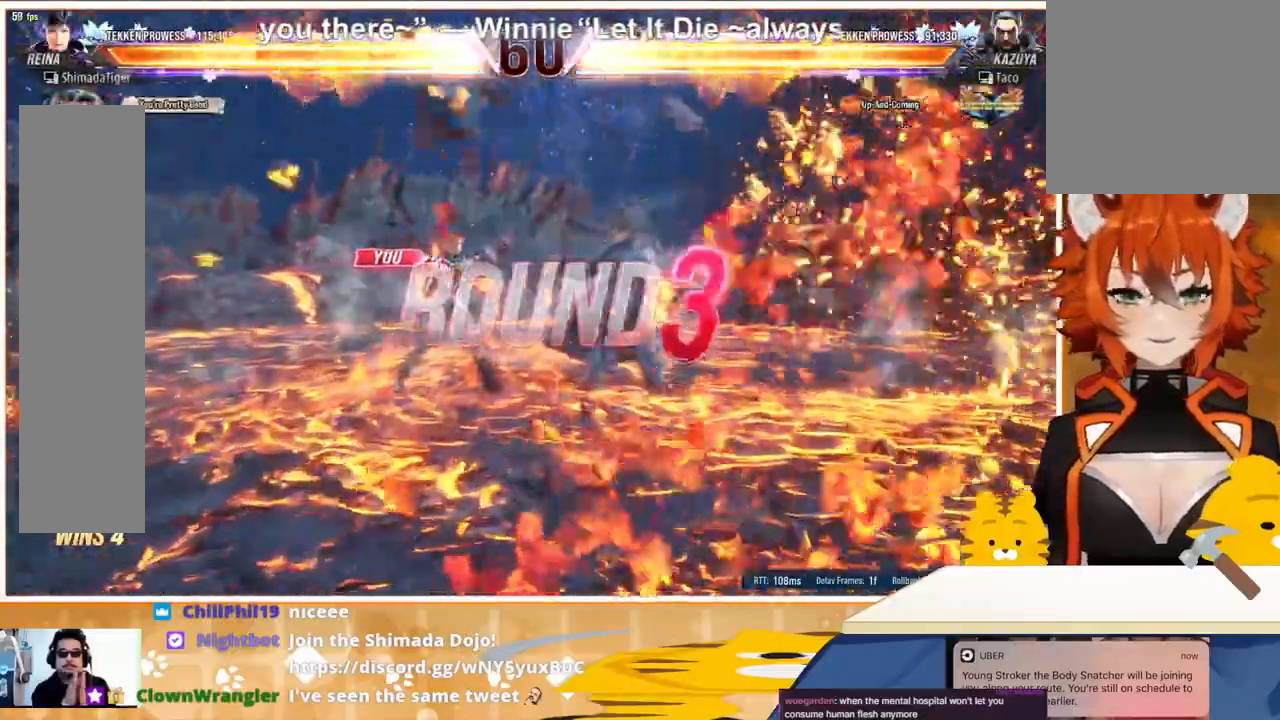
{"buttons": [], "events": []}
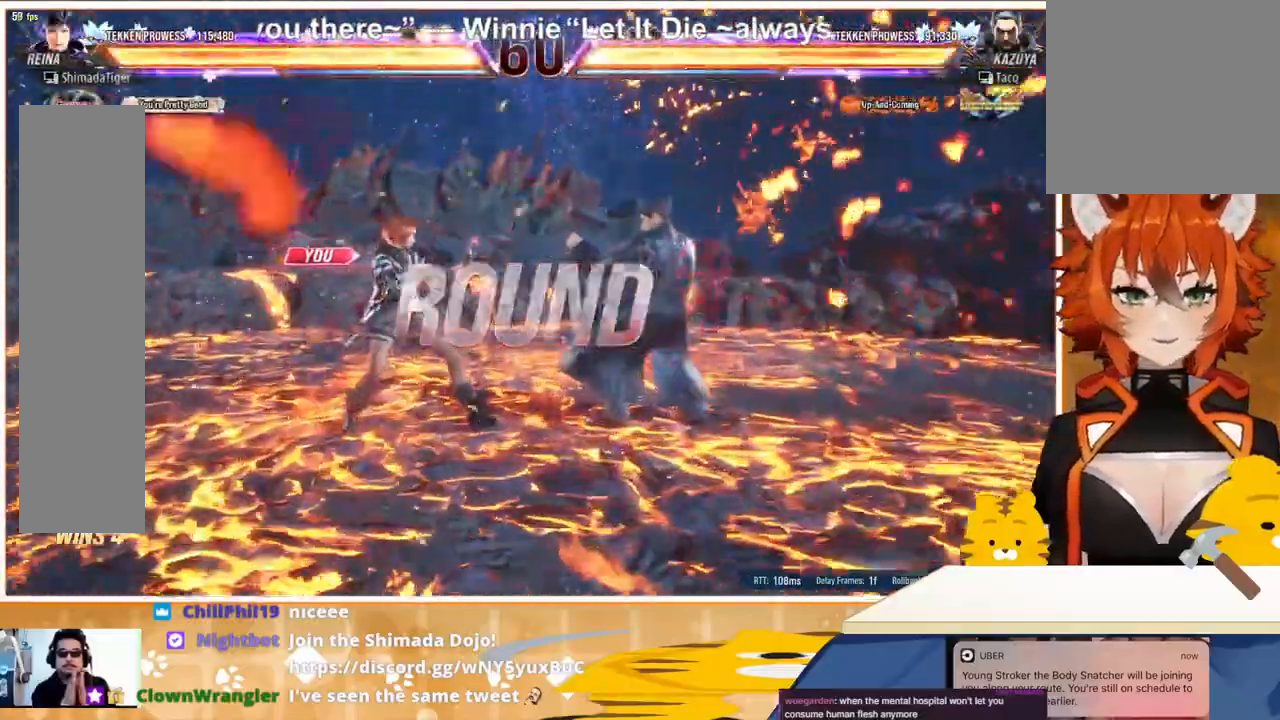
{"buttons": [], "events": []}
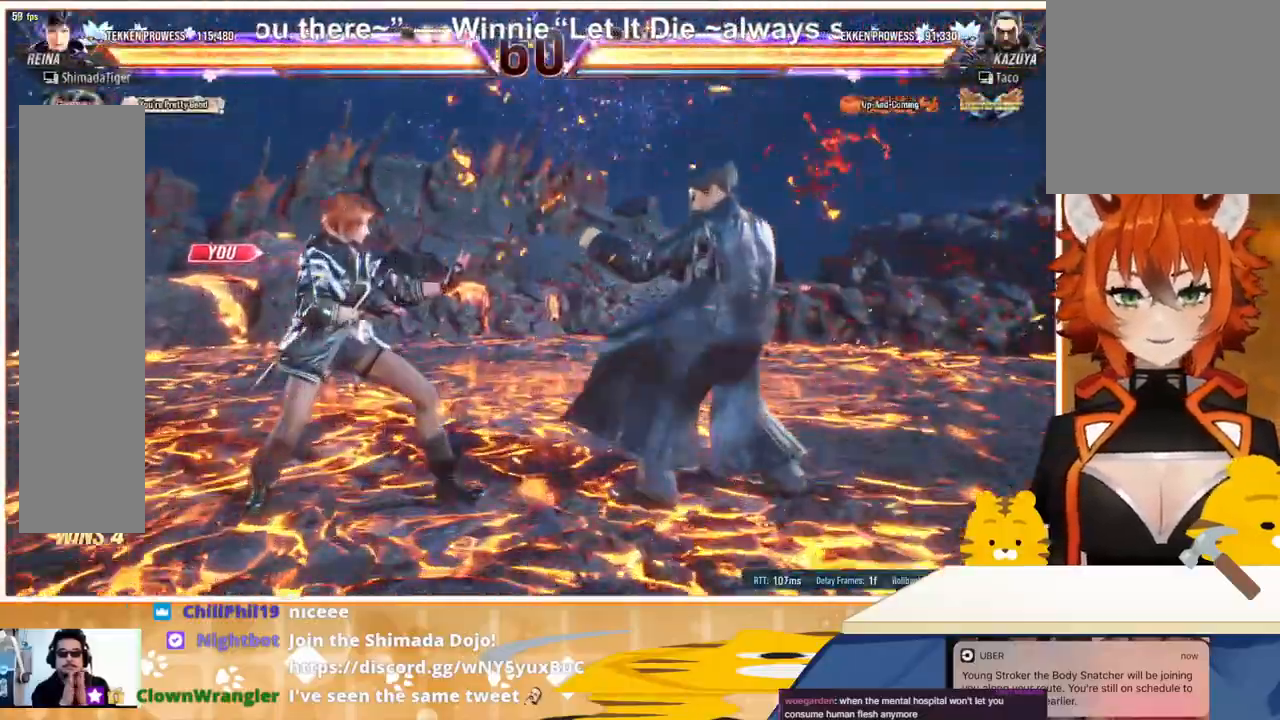
{"buttons": [], "events": []}
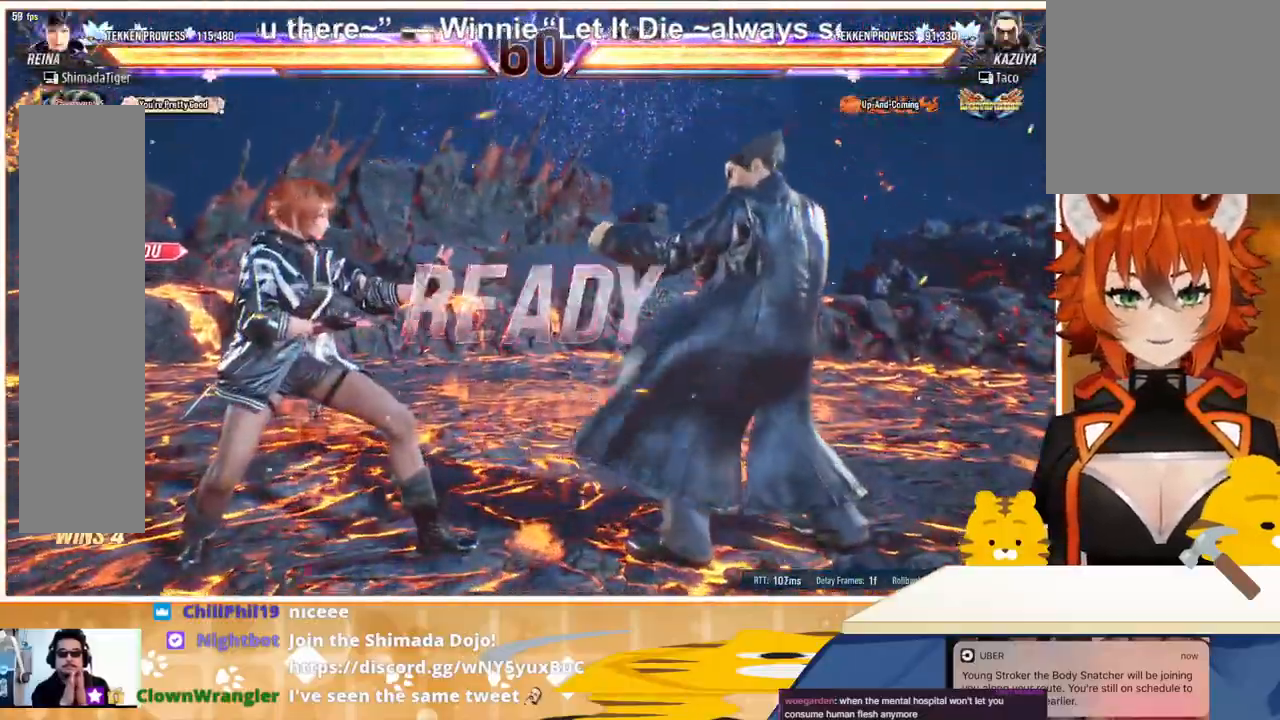
{"buttons": [], "events": []}
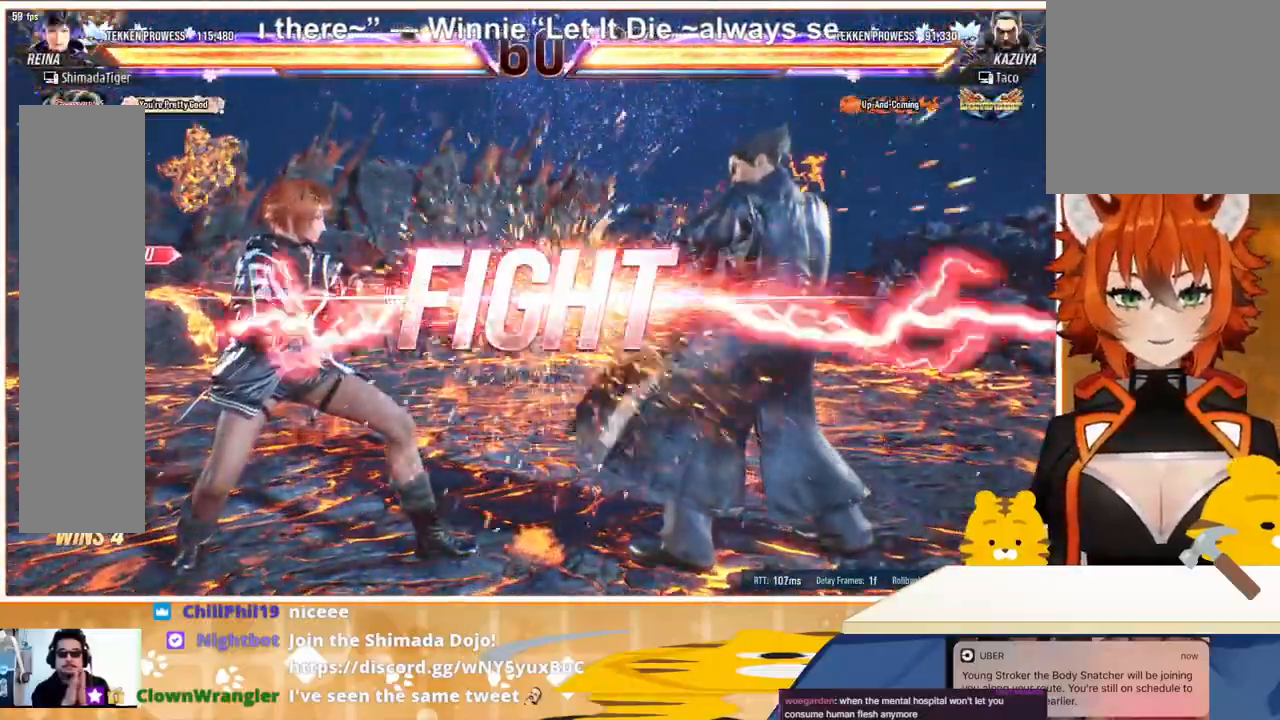
{"buttons": ["TRIANGLE", "DPAD_DOWN", "DPAD_RIGHT"], "events": [[400, "DPAD_RIGHT", "down"], [433, "DPAD_RIGHT", "up"], [467, "DPAD_DOWN", "down"], [500, "DPAD_RIGHT", "down"], [500, "TRIANGLE", "down"]]}
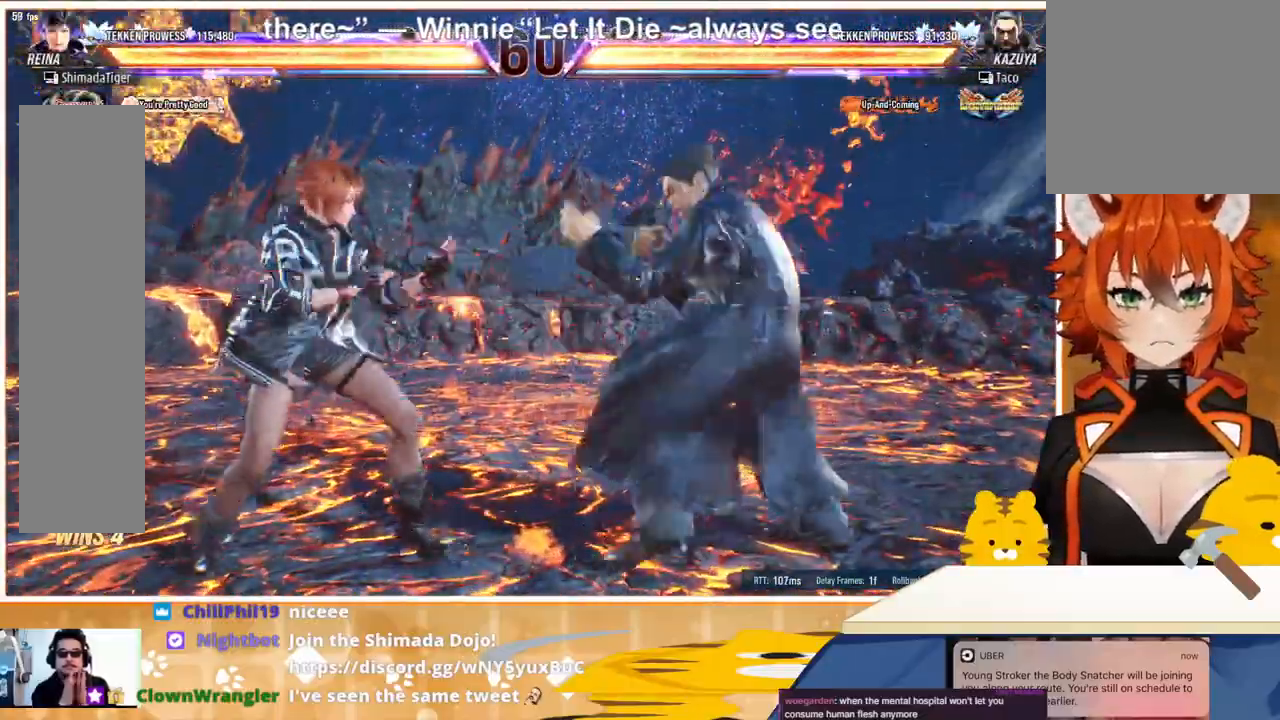
{"buttons": ["DPAD_LEFT"], "events": [[67, "DPAD_DOWN", "up"], [100, "DPAD_RIGHT", "up"], [133, "TRIANGLE", "up"], [167, "DPAD_LEFT", "down"], [433, "CIRCLE", "down"], [500, "CIRCLE", "up"]]}
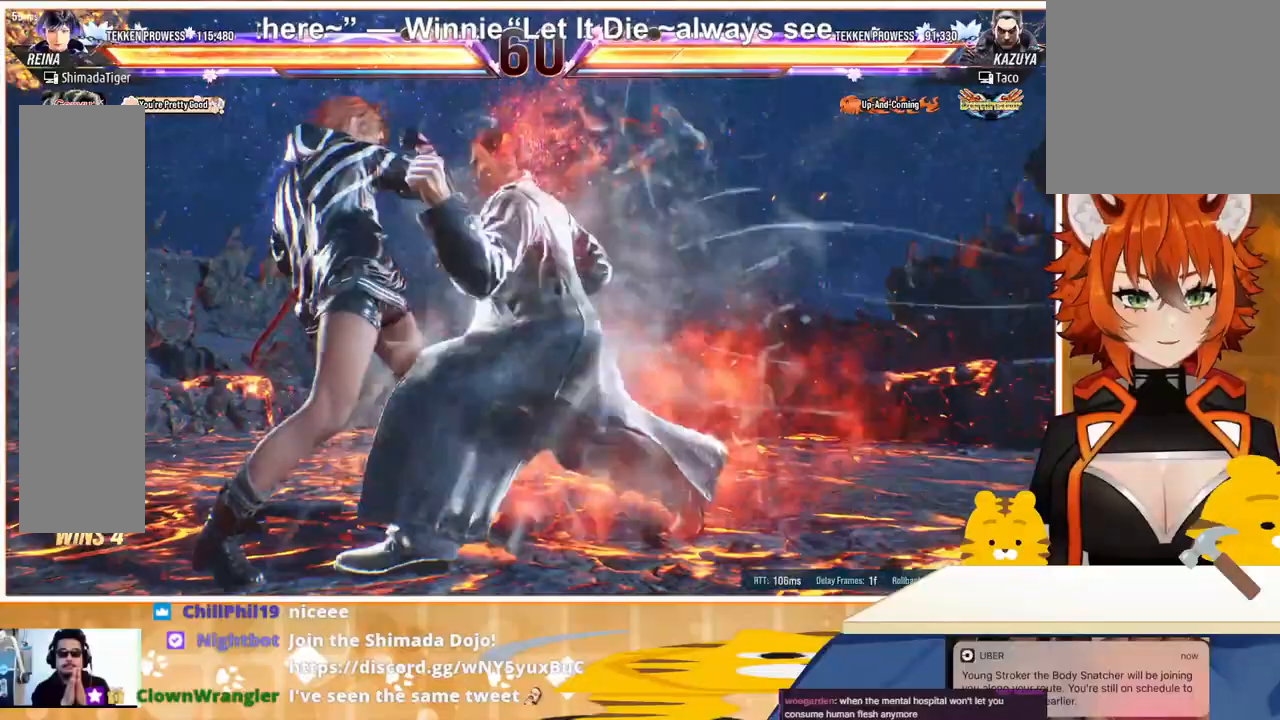
{"buttons": [], "events": [[467, "DPAD_LEFT", "up"]]}
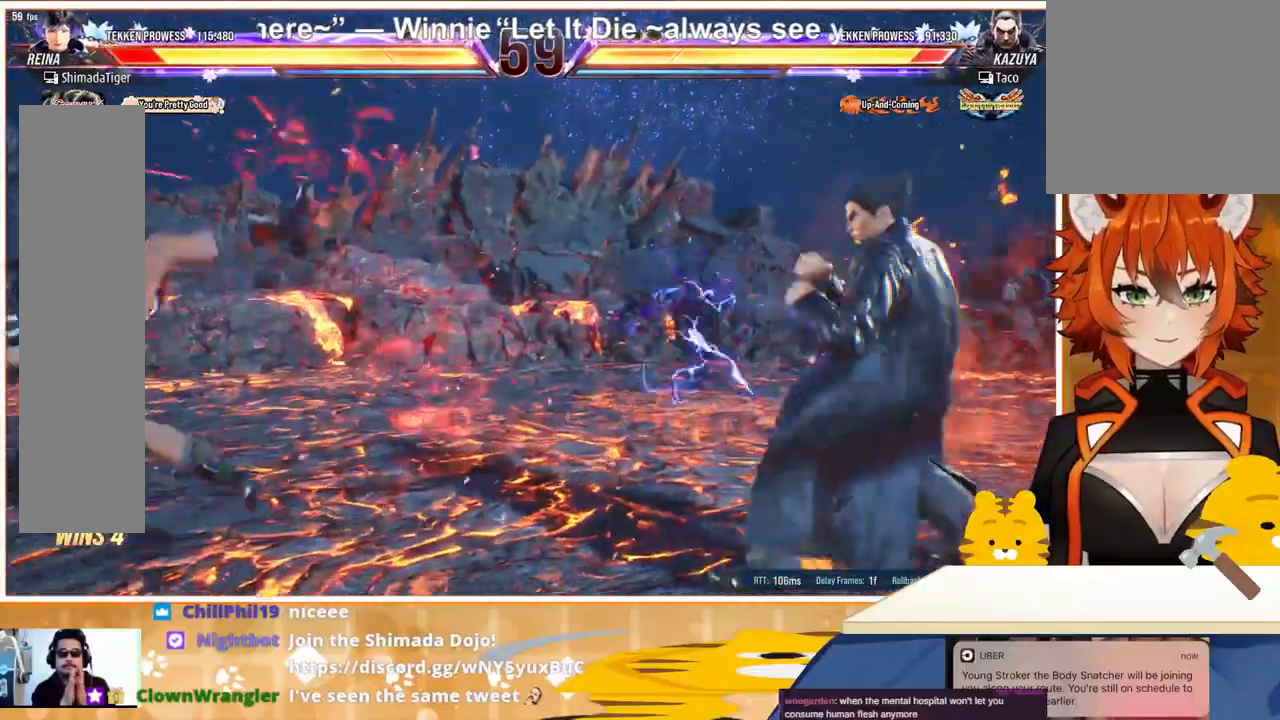
{"buttons": [], "events": [[67, "DPAD_LEFT", "down"], [167, "DPAD_LEFT", "up"], [200, "DPAD_LEFT", "down"], [367, "DPAD_LEFT", "up"], [400, "DPAD_LEFT", "down"], [500, "DPAD_LEFT", "up"]]}